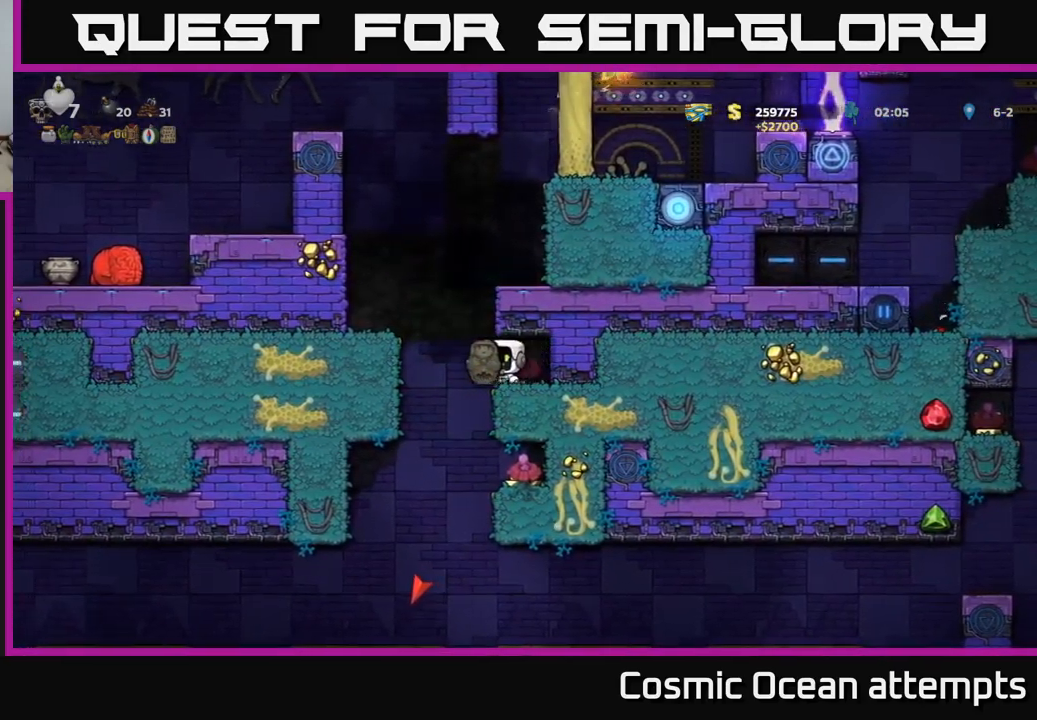
Gameplay with a controller (Xbox layout); each line is a JSON object with the inputs held at the frame after it. "events" lists button and stick changes between this image and that frame as [ms after this image, input, new state], when the widget could be followed in between.
{"buttons": ["A", "DPAD_DOWN"], "left_stick": "center", "right_stick": "center", "events": [[133, "DPAD_RIGHT", "down"], [383, "DPAD_DOWN", "down"], [400, "DPAD_RIGHT", "up"], [450, "A", "down"]]}
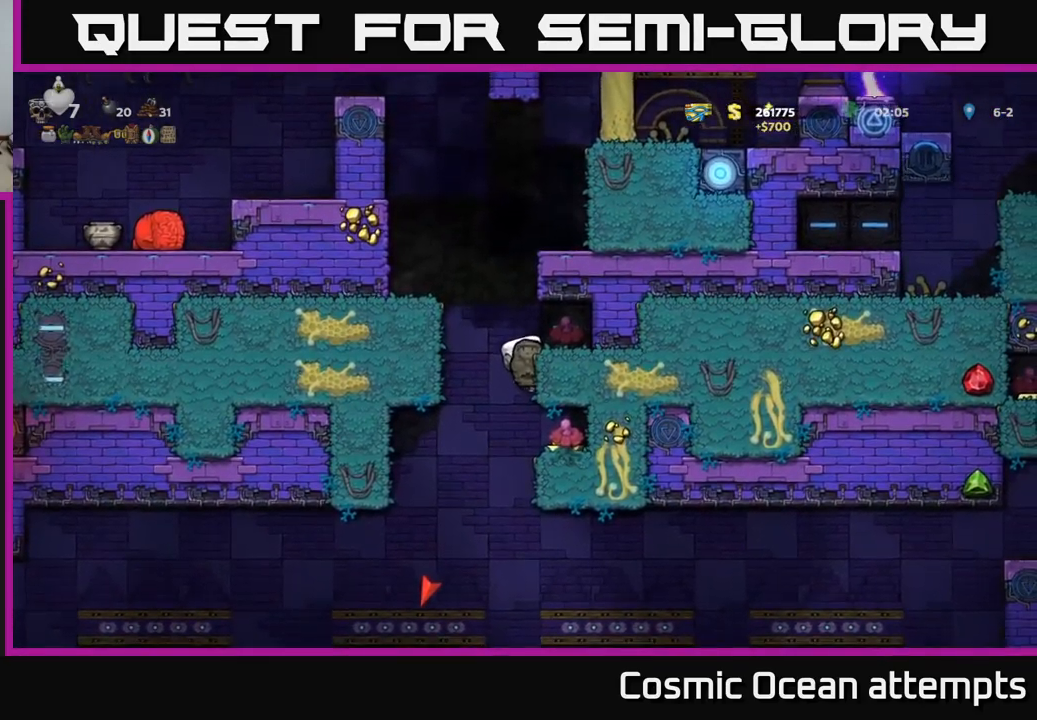
{"buttons": [], "left_stick": "center", "right_stick": "center", "events": [[17, "A", "up"], [17, "DPAD_DOWN", "up"], [17, "DPAD_RIGHT", "down"], [450, "DPAD_RIGHT", "up"]]}
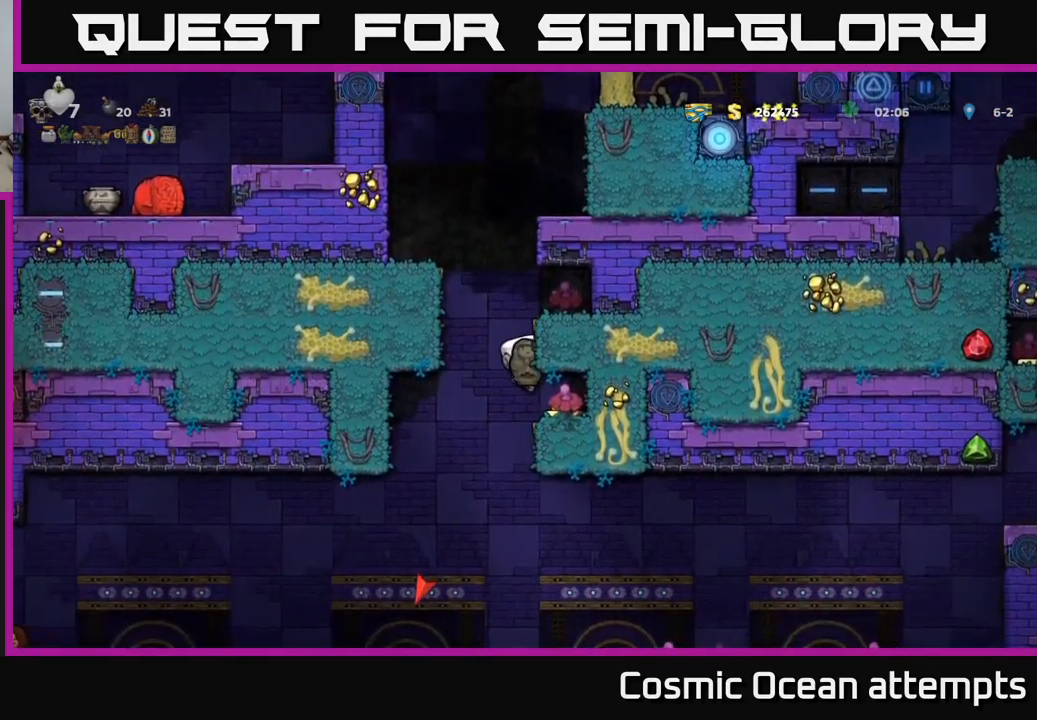
{"buttons": ["DPAD_RIGHT"], "left_stick": "center", "right_stick": "center", "events": [[200, "DPAD_RIGHT", "down"]]}
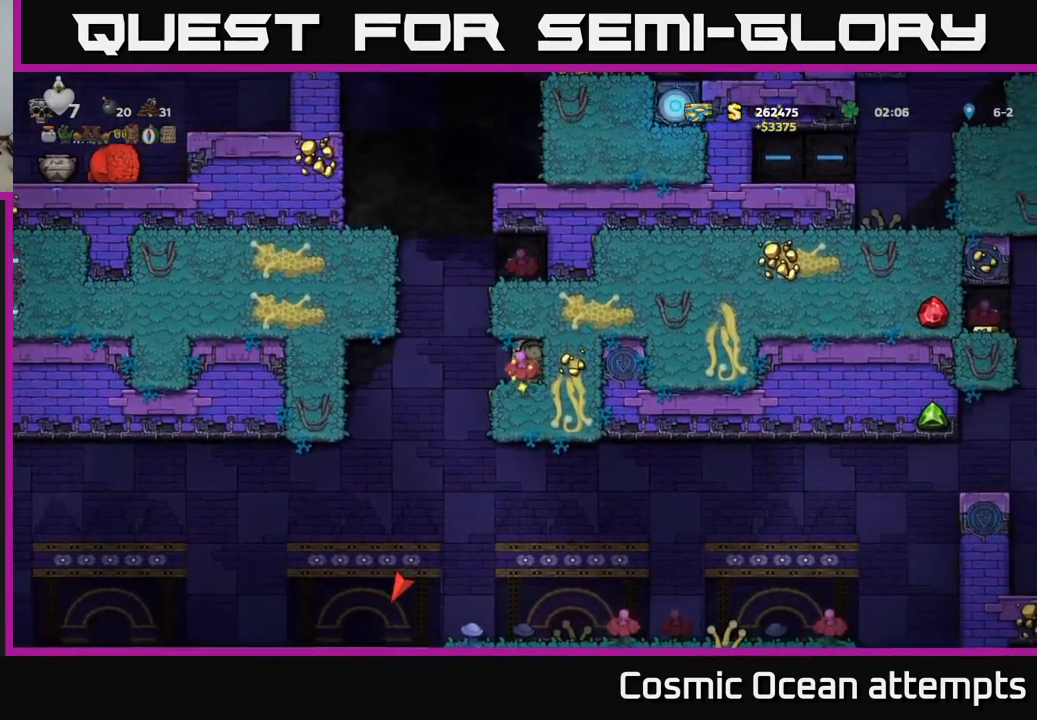
{"buttons": ["DPAD_DOWN"], "left_stick": "center", "right_stick": "center", "events": [[17, "DPAD_RIGHT", "up"], [117, "DPAD_DOWN", "down"]]}
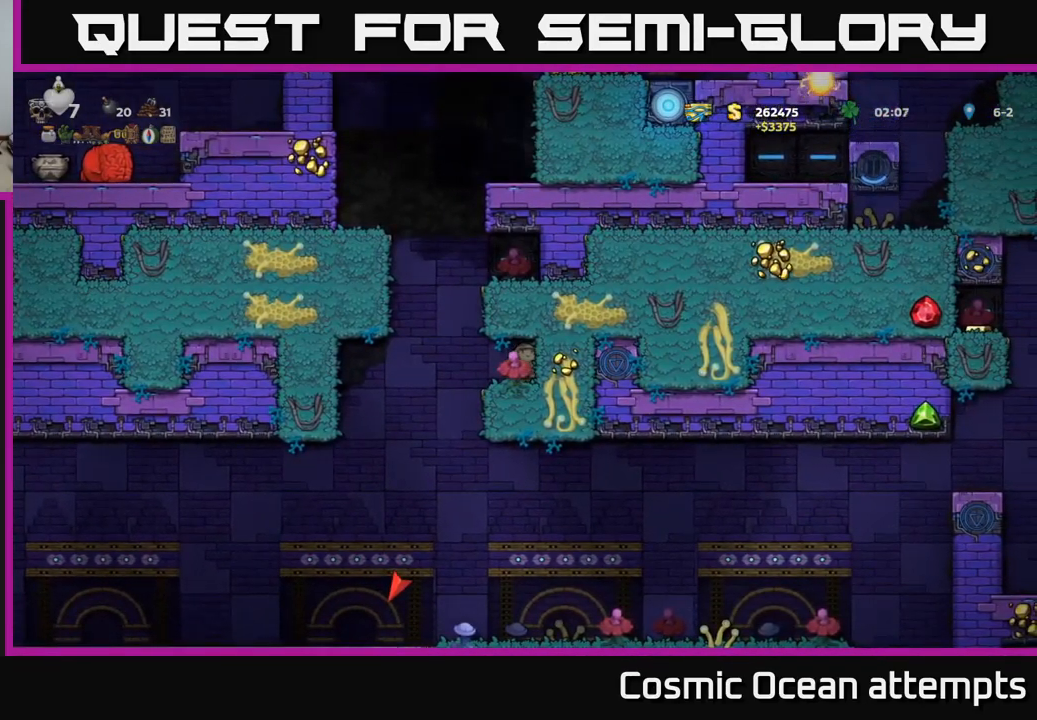
{"buttons": ["DPAD_DOWN"], "left_stick": "center", "right_stick": "center", "events": []}
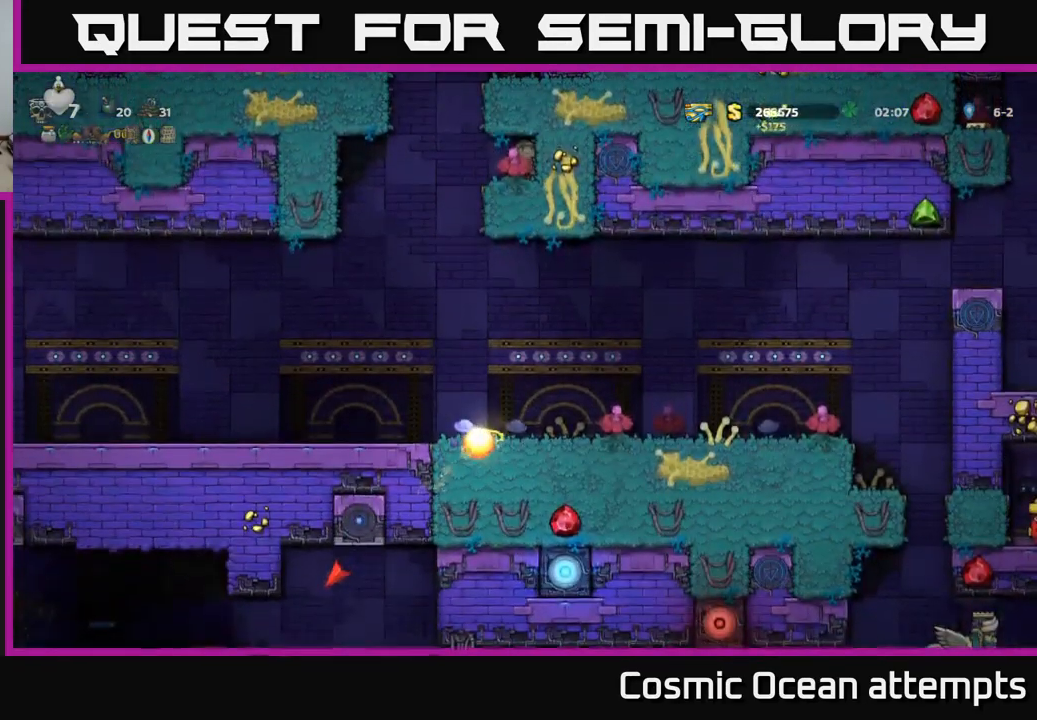
{"buttons": [], "left_stick": "center", "right_stick": "center", "events": [[433, "DPAD_DOWN", "up"]]}
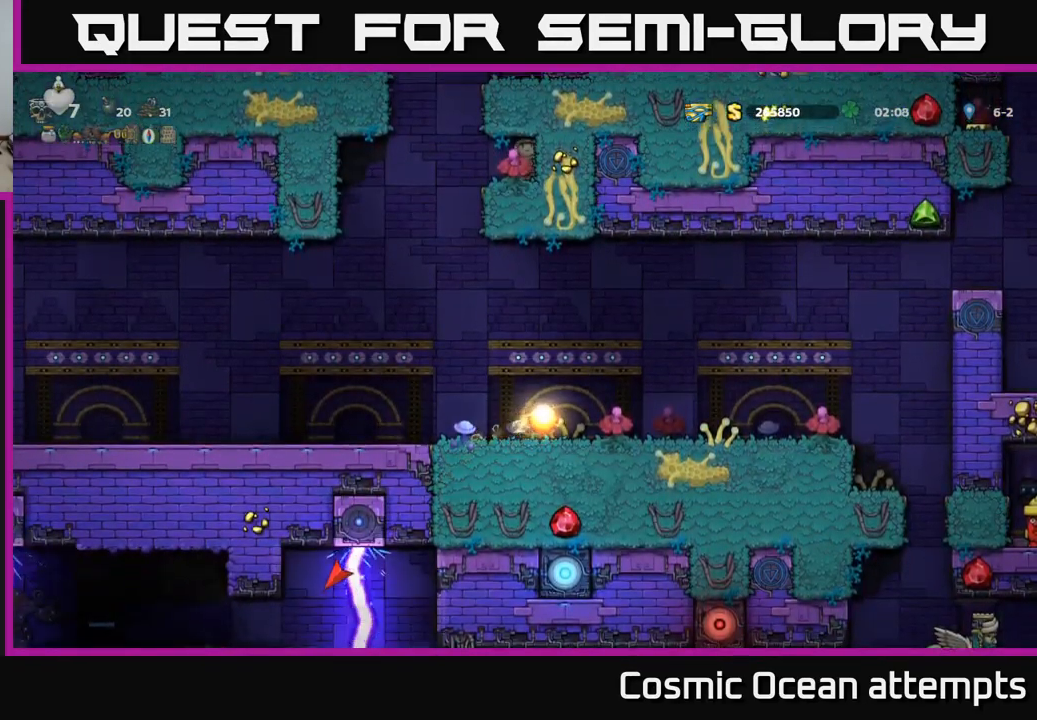
{"buttons": [], "left_stick": "center", "right_stick": "center", "events": [[17, "DPAD_LEFT", "down"], [216, "DPAD_LEFT", "up"]]}
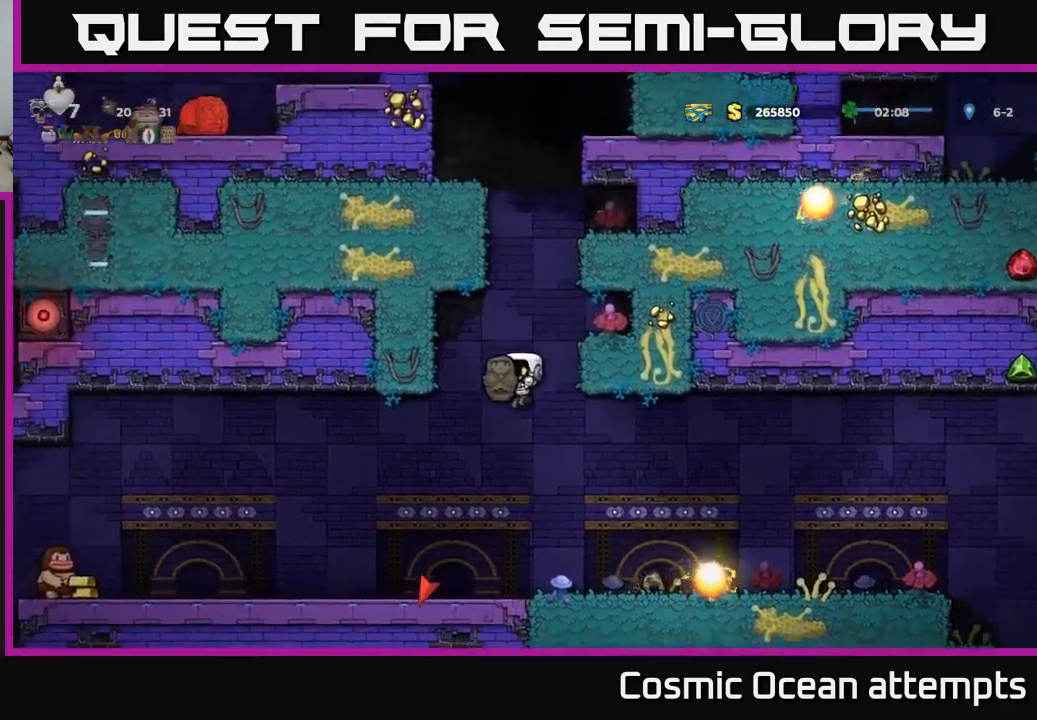
{"buttons": [], "left_stick": "center", "right_stick": "center", "events": []}
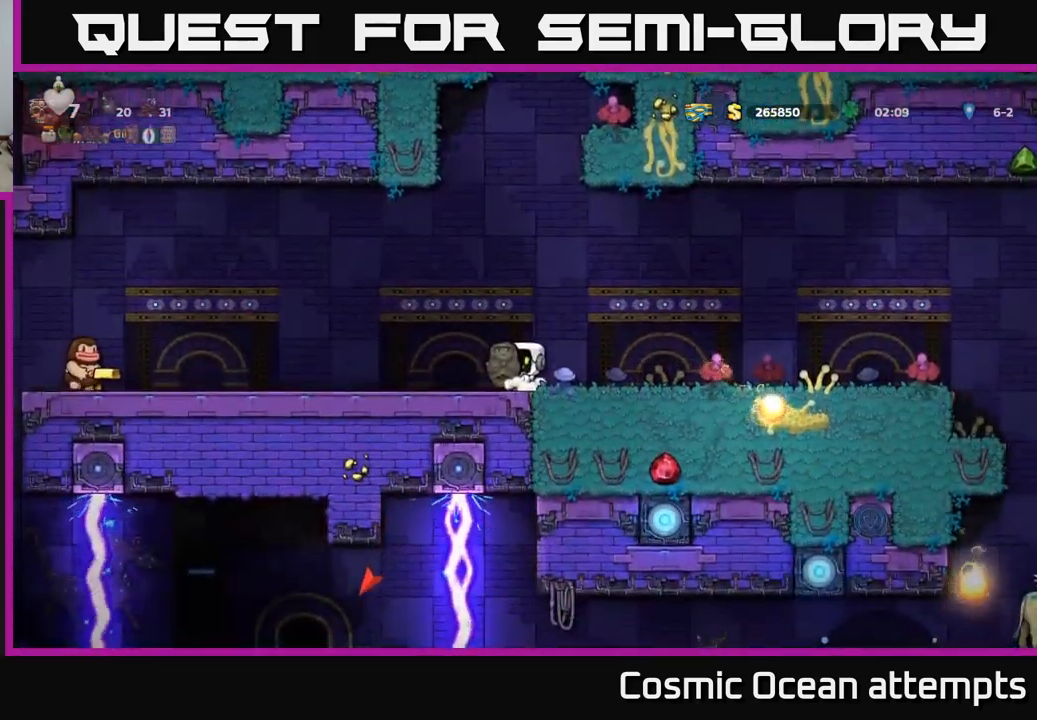
{"buttons": [], "left_stick": "center", "right_stick": "center", "events": [[100, "DPAD_LEFT", "down"], [467, "DPAD_LEFT", "up"]]}
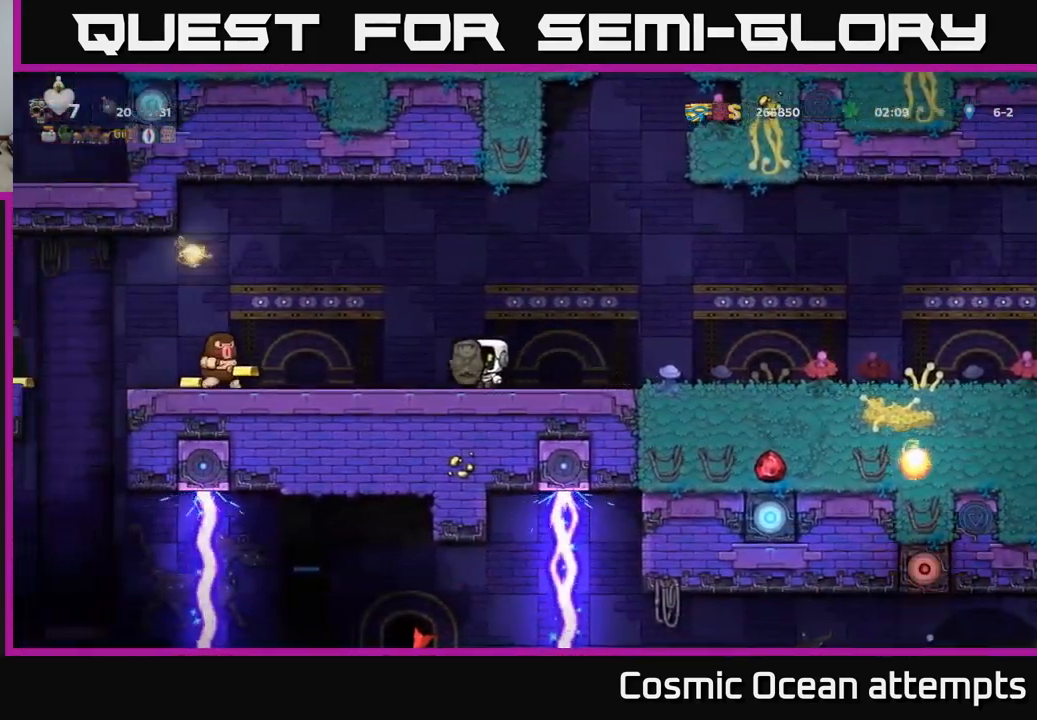
{"buttons": ["DPAD_LEFT"], "left_stick": "center", "right_stick": "center", "events": [[300, "A", "down"], [383, "A", "up"], [417, "DPAD_LEFT", "down"]]}
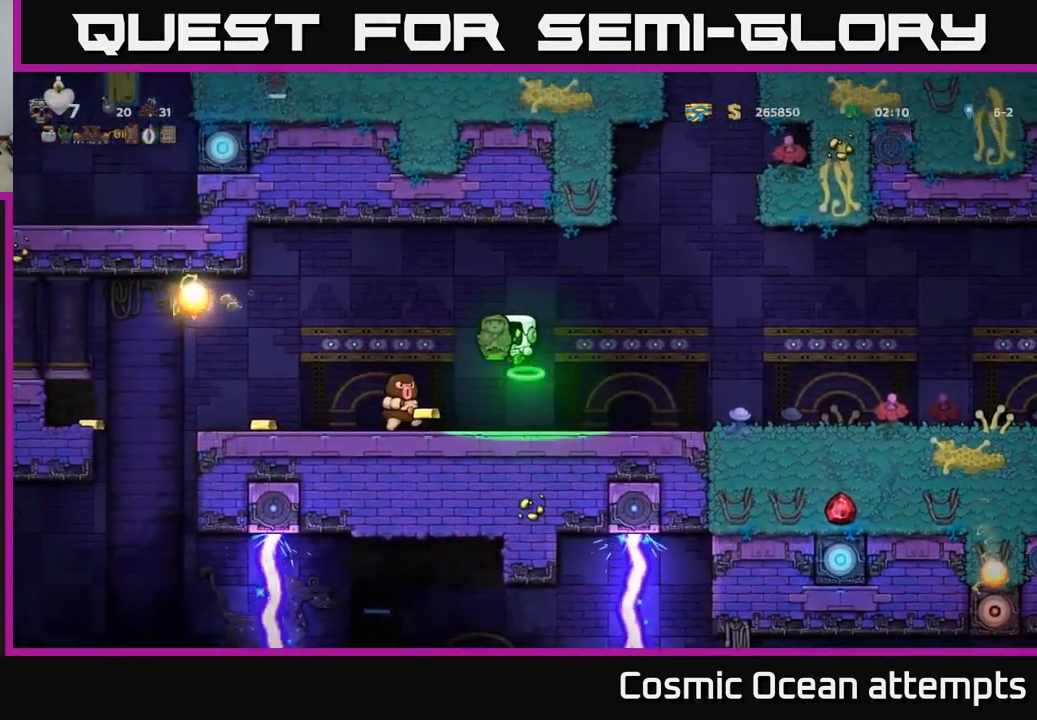
{"buttons": [], "left_stick": "center", "right_stick": "center", "events": [[17, "DPAD_LEFT", "up"]]}
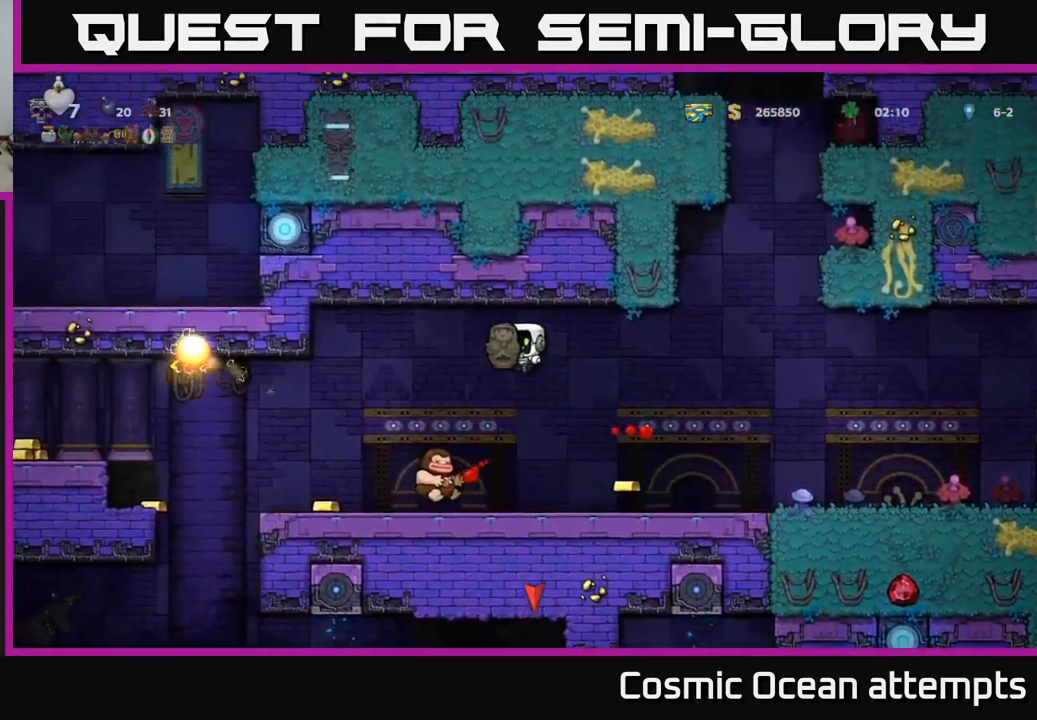
{"buttons": ["DPAD_RIGHT"], "left_stick": "center", "right_stick": "center", "events": [[150, "DPAD_RIGHT", "down"]]}
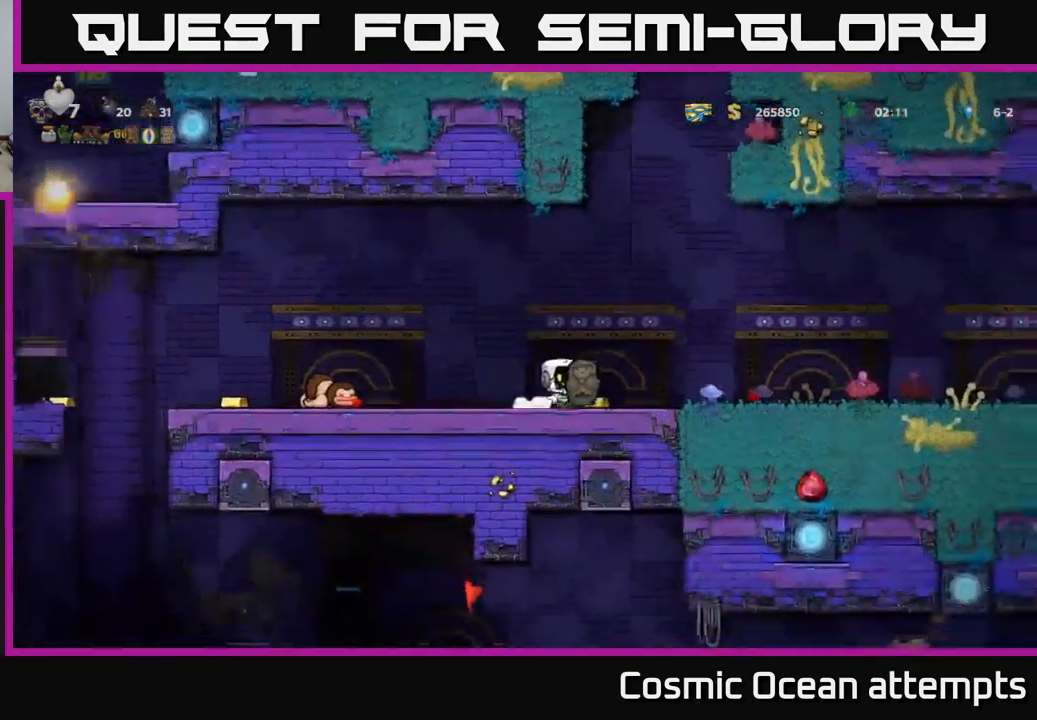
{"buttons": [], "left_stick": "center", "right_stick": "center", "events": [[483, "DPAD_RIGHT", "up"]]}
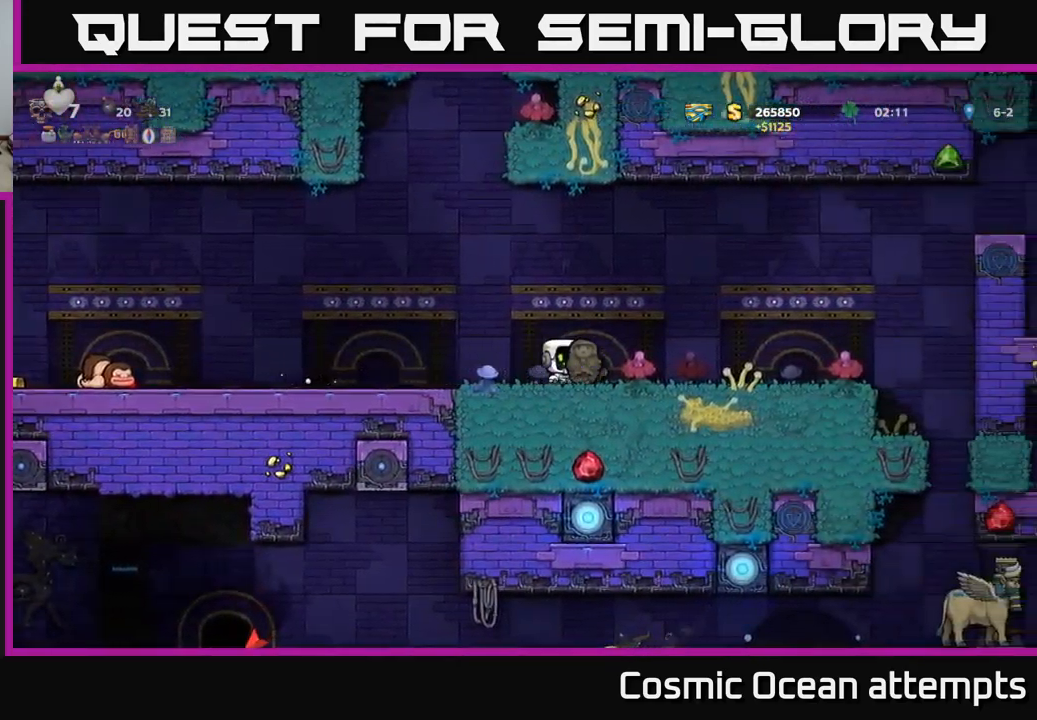
{"buttons": ["DPAD_LEFT"], "left_stick": "center", "right_stick": "center", "events": [[17, "DPAD_LEFT", "down"]]}
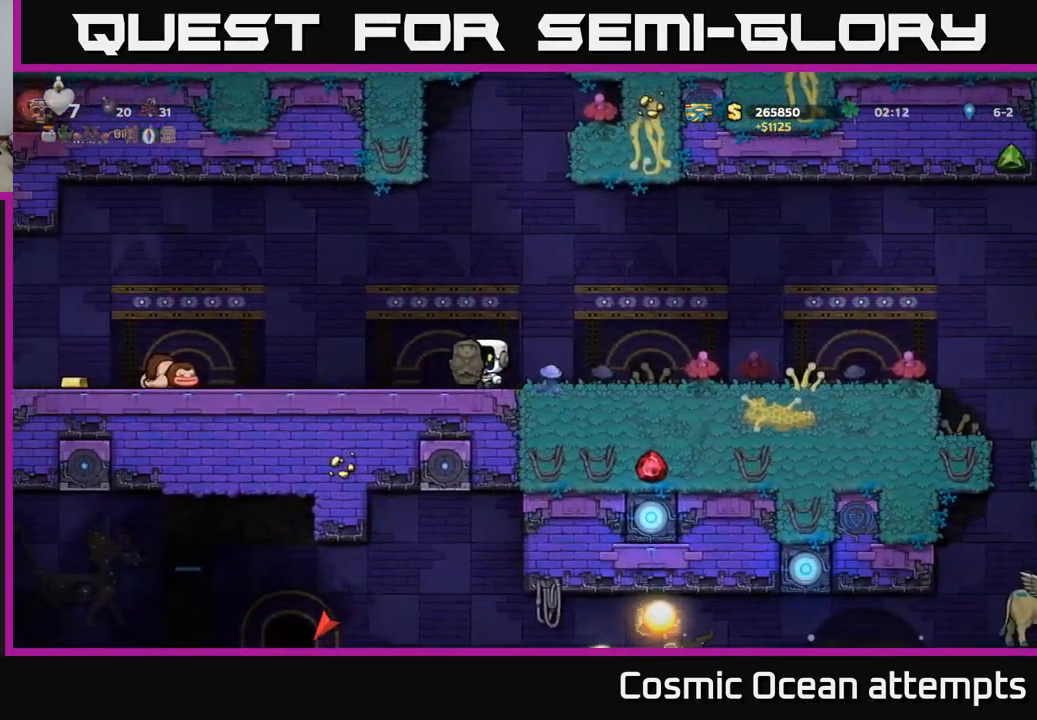
{"buttons": ["DPAD_LEFT"], "left_stick": "center", "right_stick": "center", "events": []}
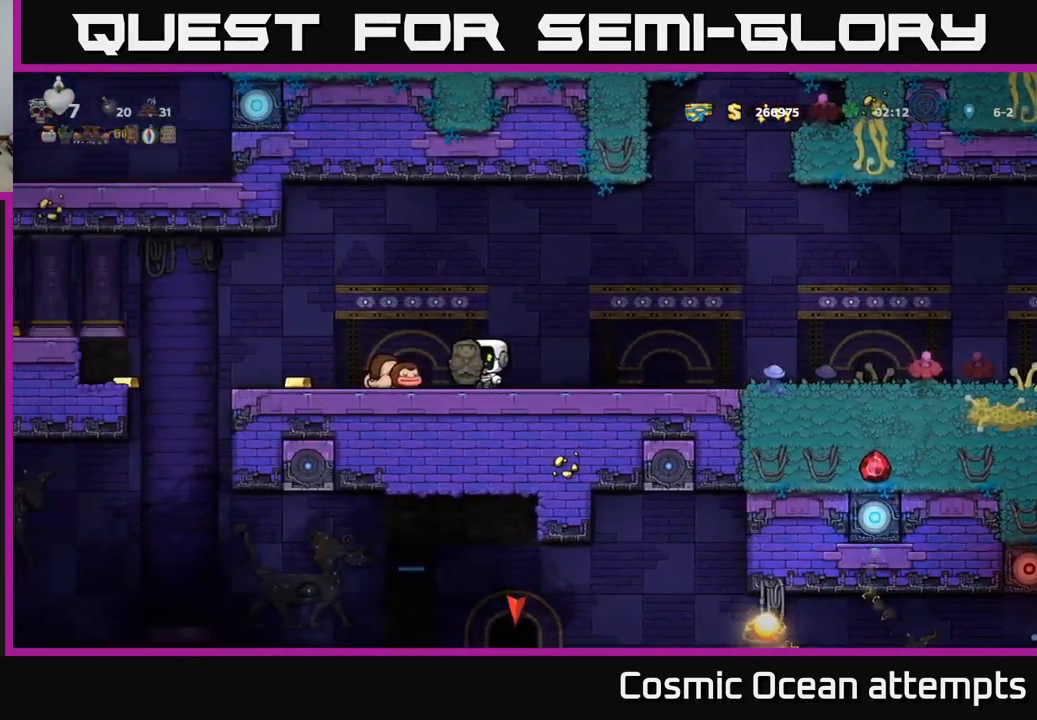
{"buttons": ["DPAD_RIGHT"], "left_stick": "center", "right_stick": "center", "events": [[383, "DPAD_LEFT", "up"], [417, "DPAD_RIGHT", "down"]]}
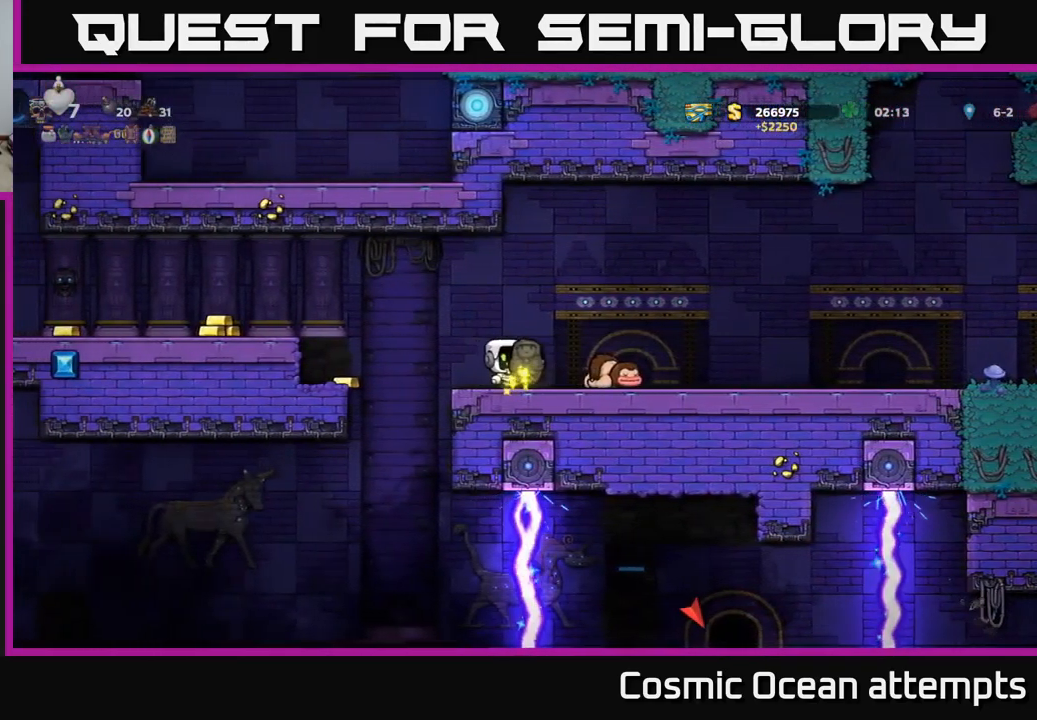
{"buttons": [], "left_stick": "center", "right_stick": "center", "events": [[234, "DPAD_RIGHT", "up"], [400, "DPAD_LEFT", "down"], [450, "DPAD_LEFT", "up"]]}
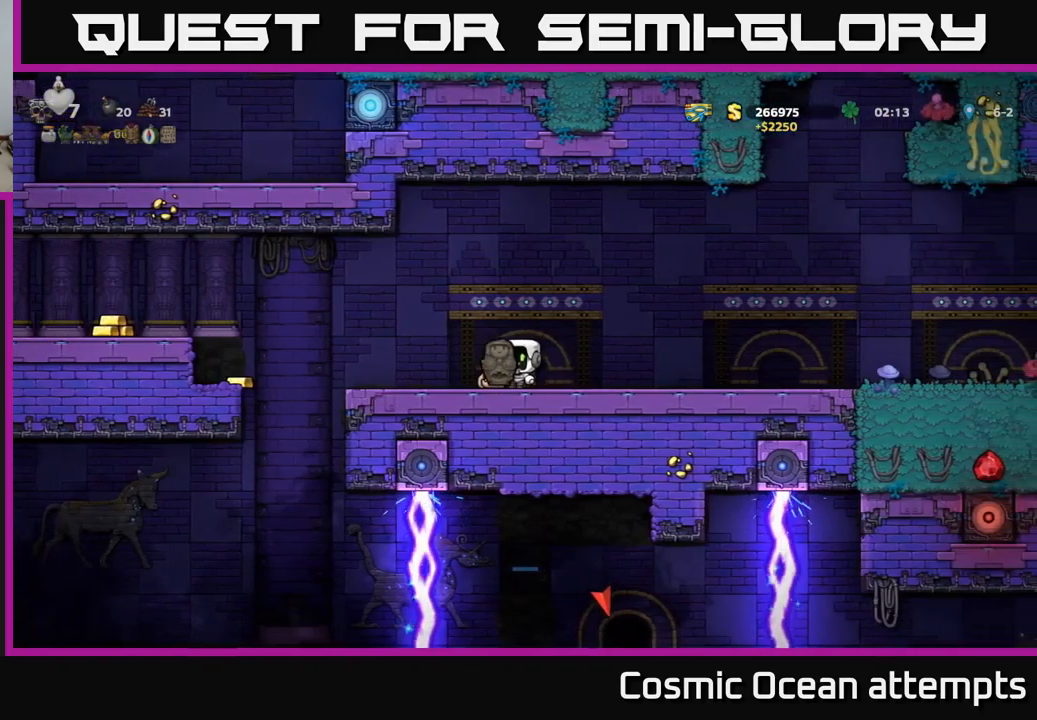
{"buttons": ["DPAD_DOWN"], "left_stick": "center", "right_stick": "center", "events": [[150, "DPAD_DOWN", "down"]]}
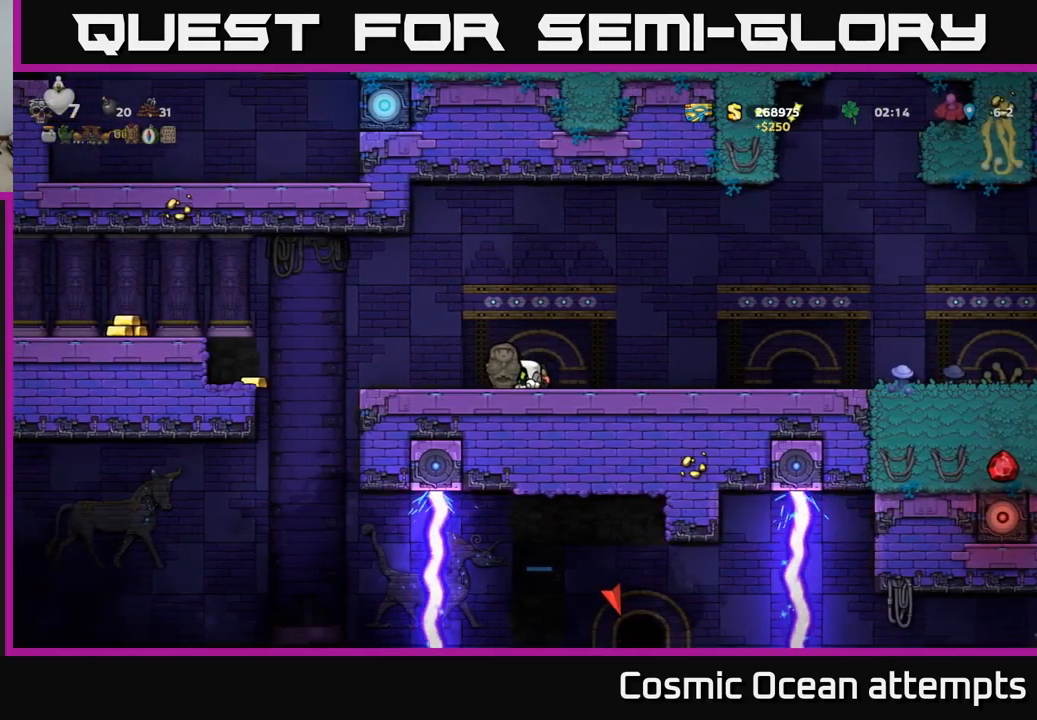
{"buttons": ["DPAD_DOWN"], "left_stick": "center", "right_stick": "center", "events": []}
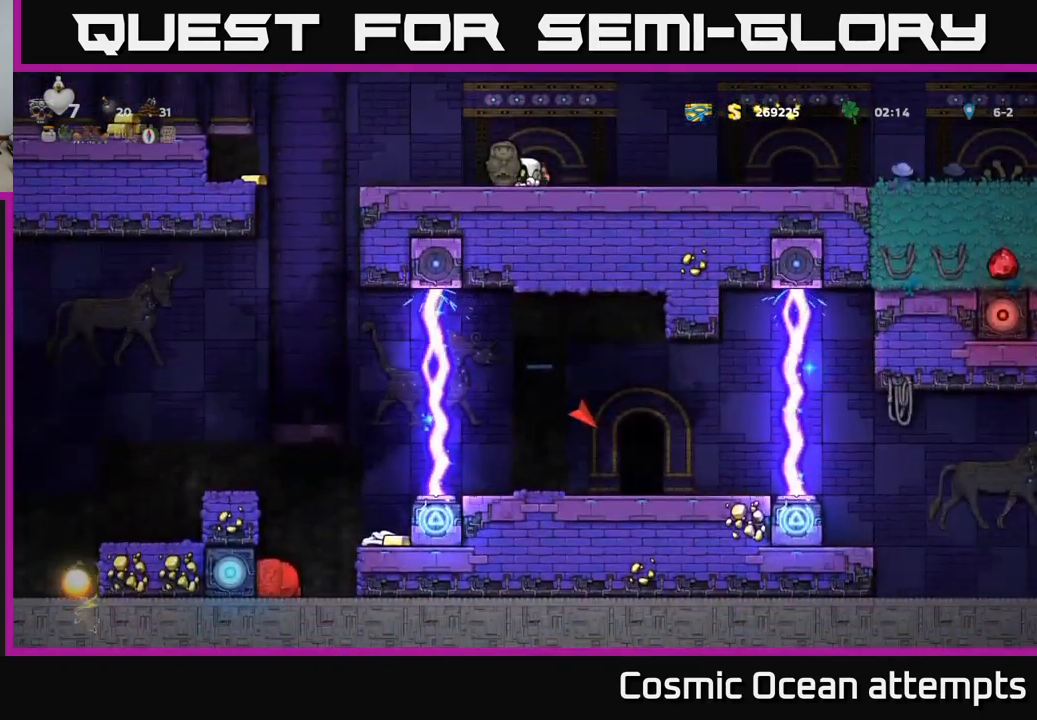
{"buttons": ["DPAD_DOWN"], "left_stick": "center", "right_stick": "center", "events": []}
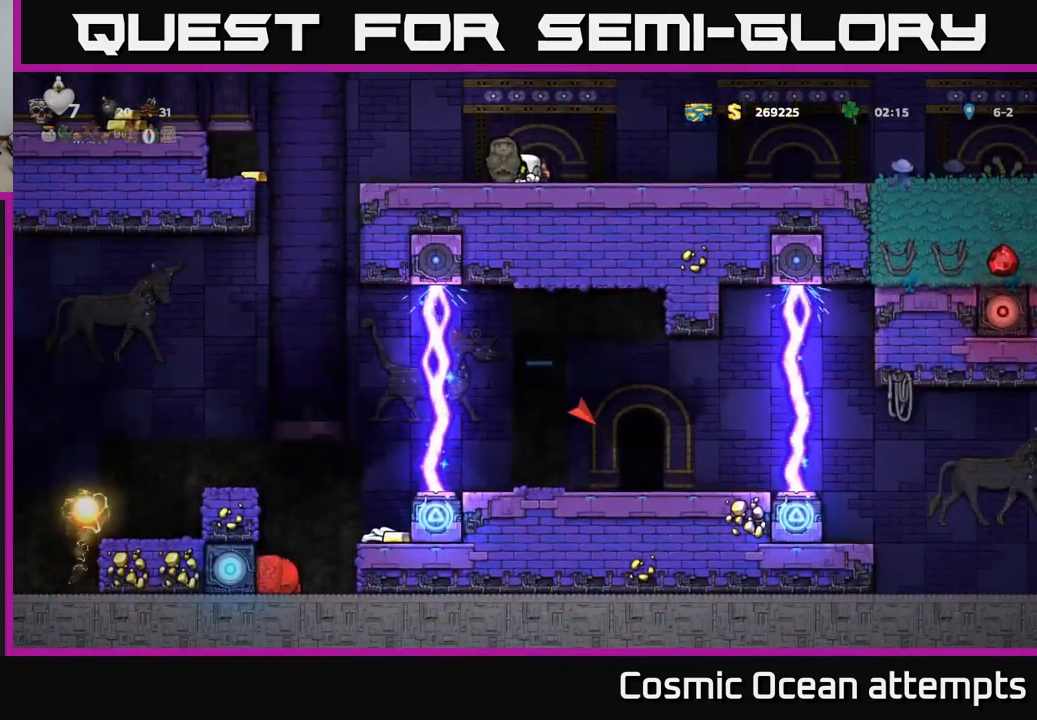
{"buttons": ["DPAD_DOWN"], "left_stick": "center", "right_stick": "center", "events": []}
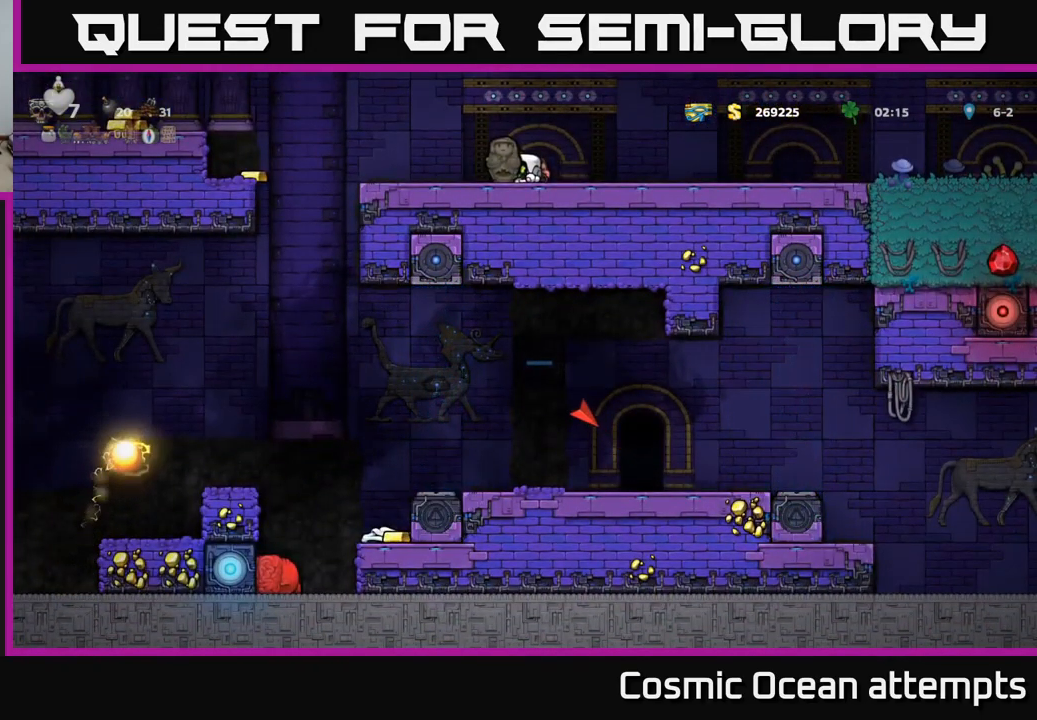
{"buttons": [], "left_stick": "center", "right_stick": "center", "events": [[217, "DPAD_DOWN", "up"]]}
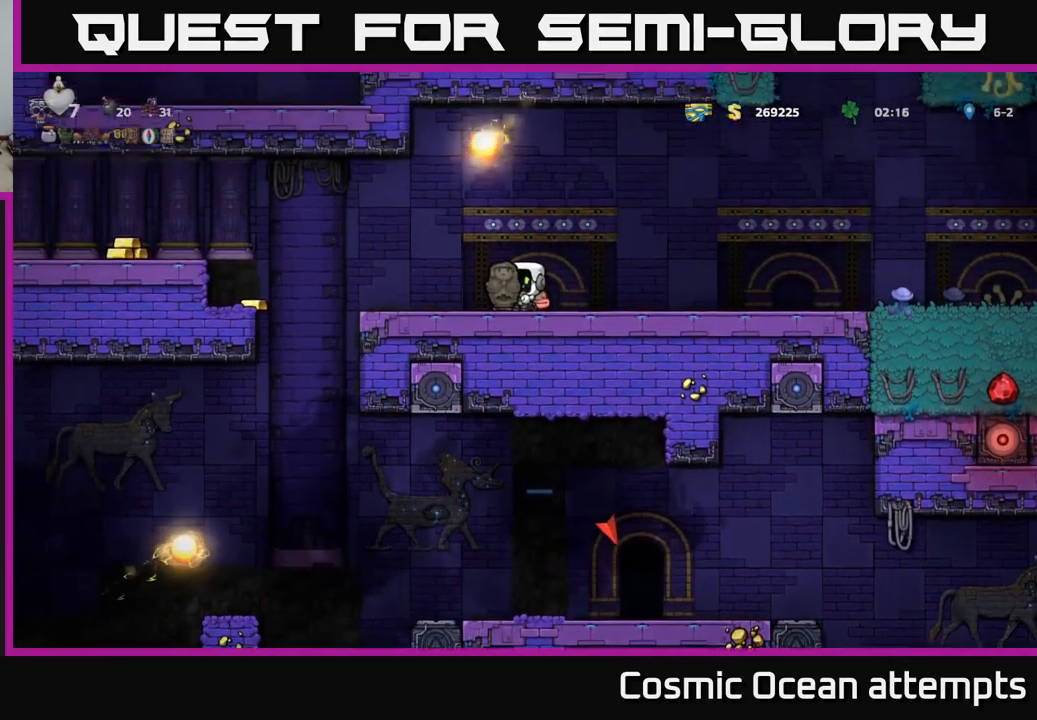
{"buttons": [], "left_stick": "center", "right_stick": "center", "events": [[17, "DPAD_LEFT", "down"], [167, "DPAD_LEFT", "up"]]}
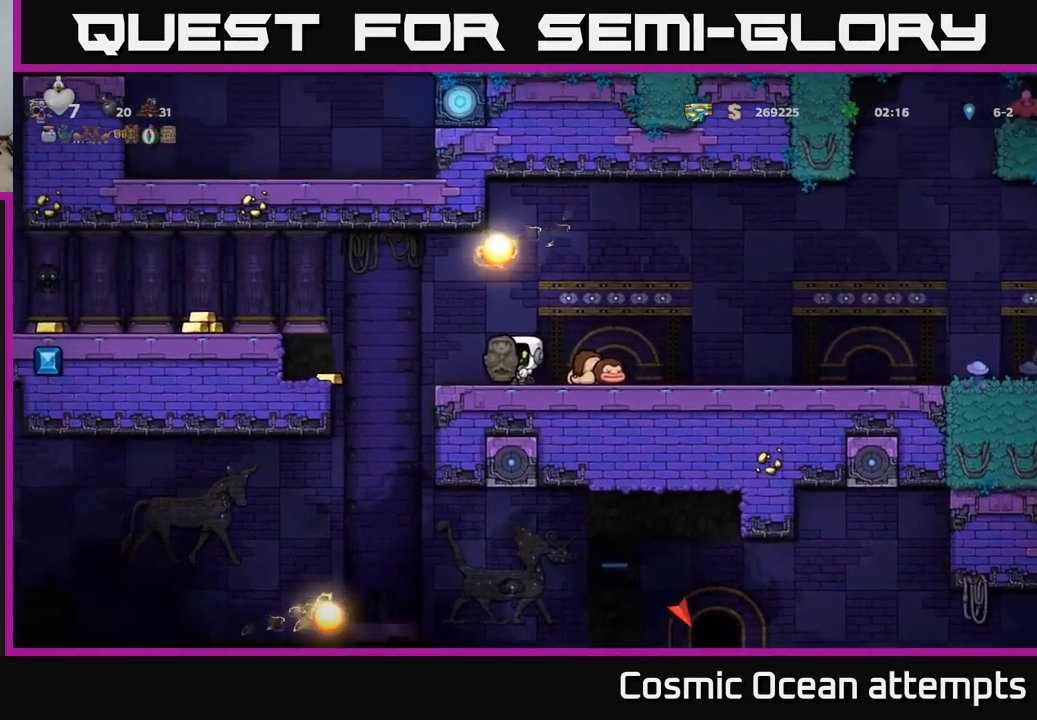
{"buttons": [], "left_stick": "center", "right_stick": "center", "events": []}
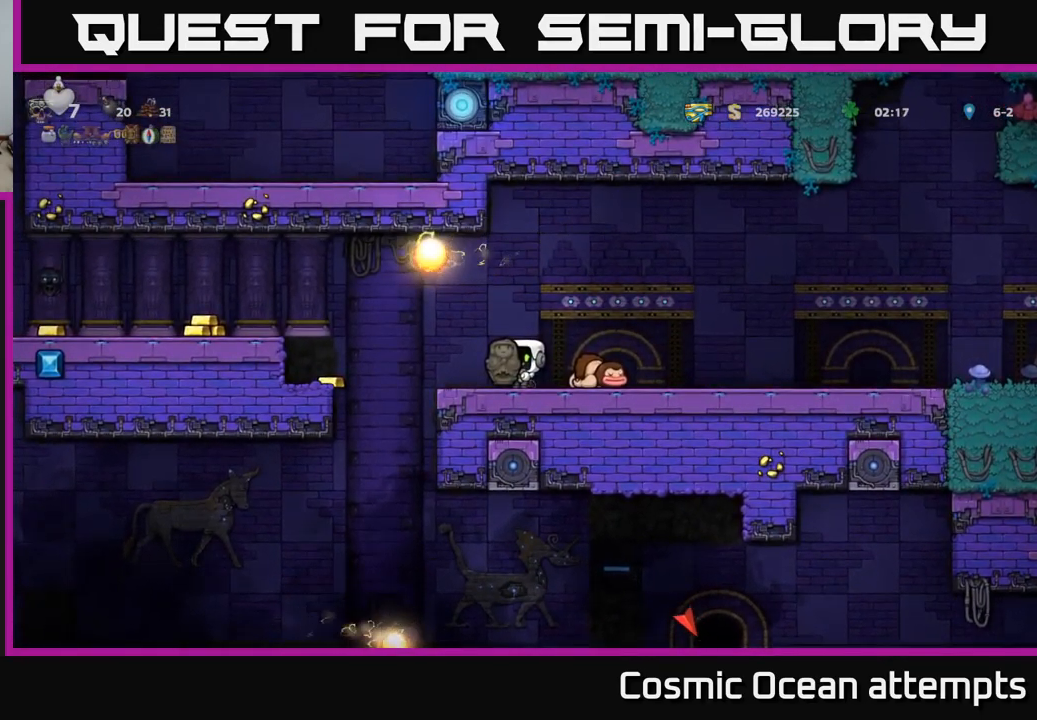
{"buttons": [], "left_stick": "center", "right_stick": "center", "events": []}
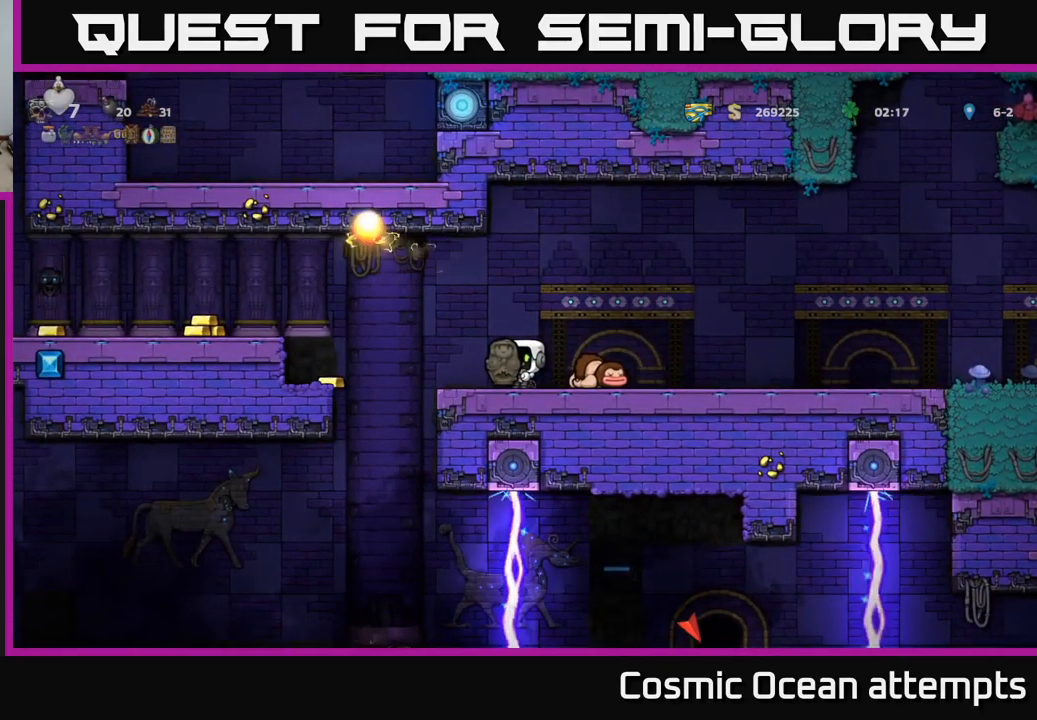
{"buttons": ["DPAD_LEFT"], "left_stick": "center", "right_stick": "center", "events": [[84, "DPAD_LEFT", "down"], [217, "A", "down"], [300, "A", "up"]]}
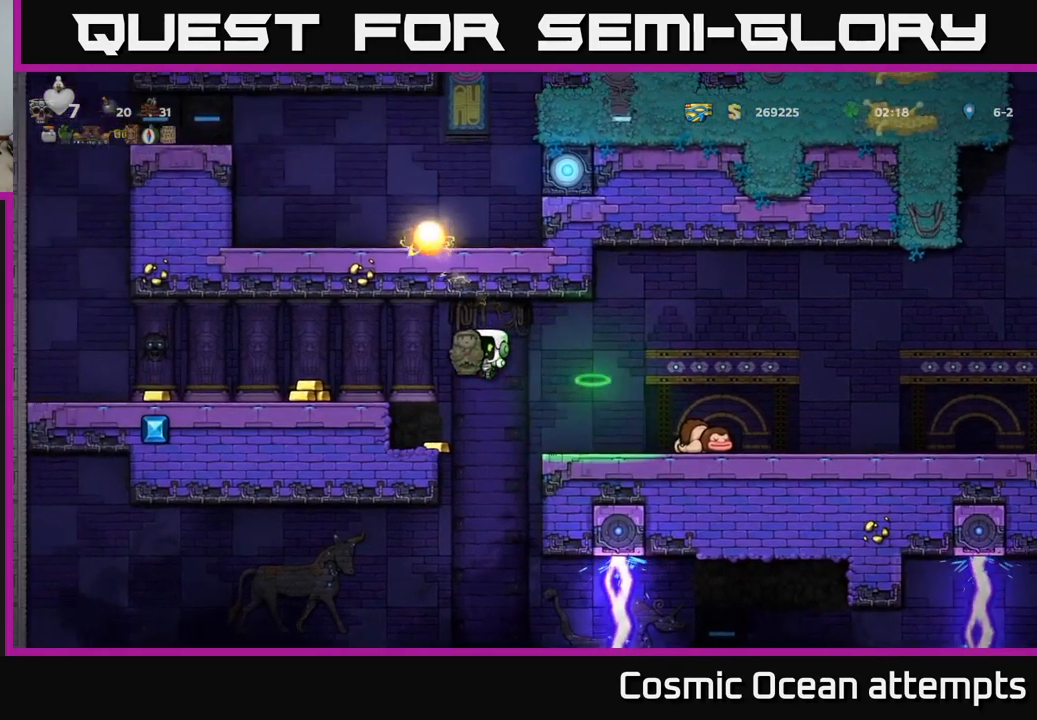
{"buttons": [], "left_stick": "center", "right_stick": "center", "events": [[67, "DPAD_LEFT", "up"]]}